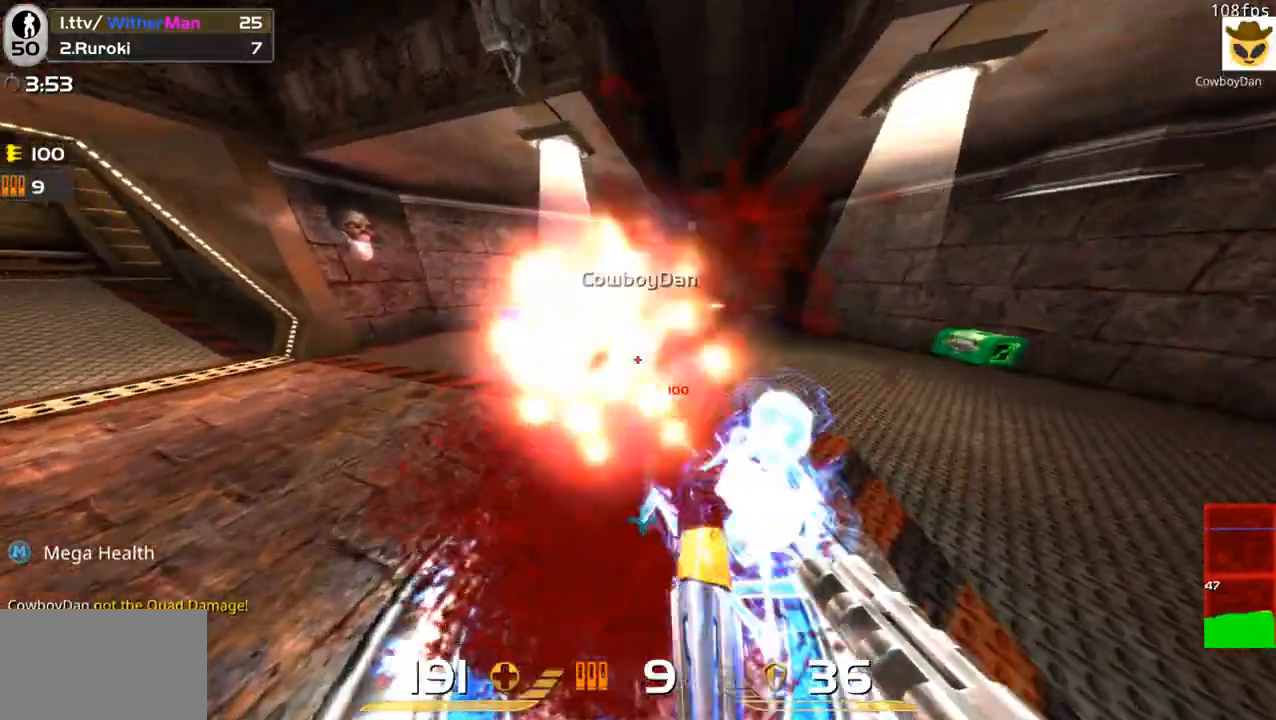
Gameplay with keyboard and mouse; each line is a JSON object with the keys and mouse buttons held at the frame after it. "events" lists presses ("down") and releases ("up") of "1", "2", "3", "4", "5", "a", "alt", "c", "caps_lock", "ctrl", "d", "e", "f", "g", "q", "r", "s", "shift", "space", "t", "tab", "v", "w", "x", "z", "mouse_left", "mouse_wheel" and "mouse_right" between this image and that frame as [ms after this image, input, new state], when the widget could be followed in between. "mouse_left", "mouse_wheel", "mouse_right" = the "left", "wheel", "right" buttons of the "mouse" list. No other keys are recorded. "wheel" means that the mouse wheel is clicked or scrolled. Not read: mouse_move.
{"keys": ["d", "s"], "mouse": [], "events": [[83, "mouse_left", "up"], [133, "mouse_left", "down"], [233, "mouse_left", "up"], [267, "mouse_left", "down"], [417, "mouse_left", "up"]]}
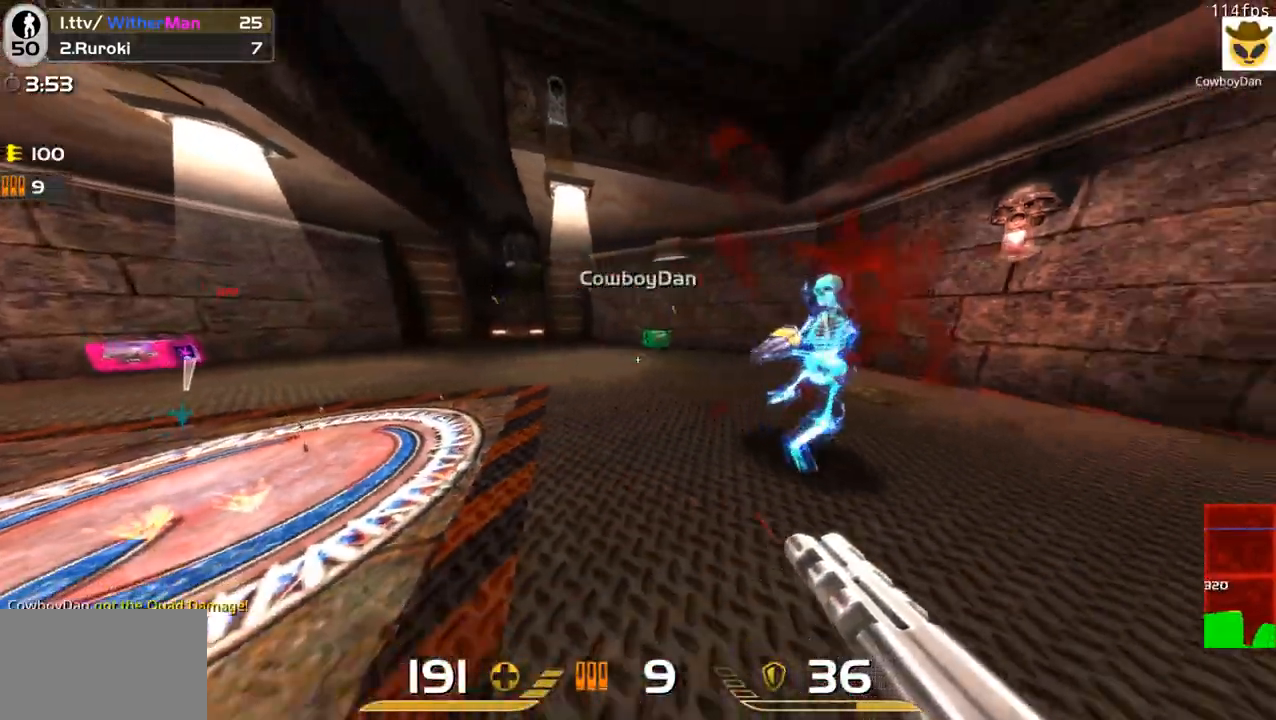
{"keys": ["a", "w"], "mouse": ["left"], "events": [[150, "s", "up"], [200, "mouse_left", "down"], [200, "s", "down"], [333, "s", "up"], [383, "d", "up"], [383, "w", "down"], [433, "mouse_left", "up"], [483, "a", "down"], [483, "mouse_left", "down"]]}
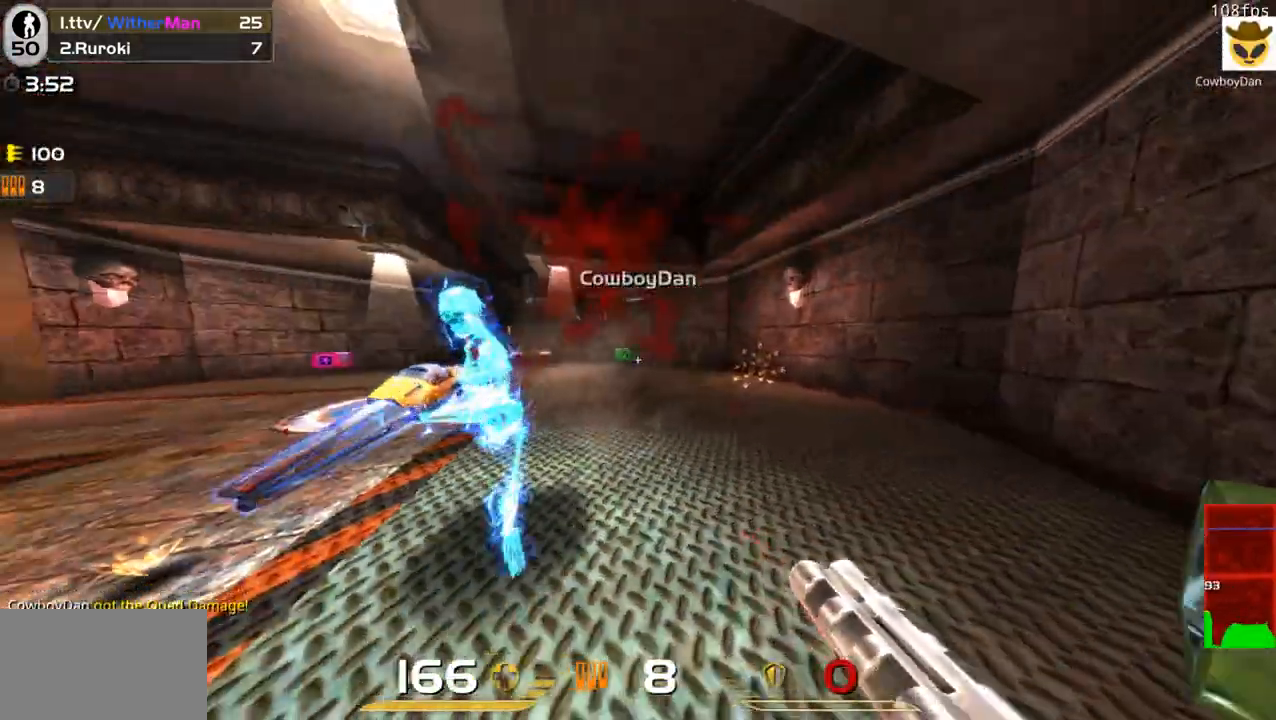
{"keys": ["a", "c"], "mouse": [], "events": [[67, "d", "down"], [67, "w", "up"], [117, "d", "up"], [117, "mouse_left", "up"], [167, "mouse_left", "down"], [167, "s", "down"], [300, "mouse_left", "up"], [350, "mouse_left", "down"], [350, "s", "up"], [450, "mouse_left", "up"], [500, "c", "down"]]}
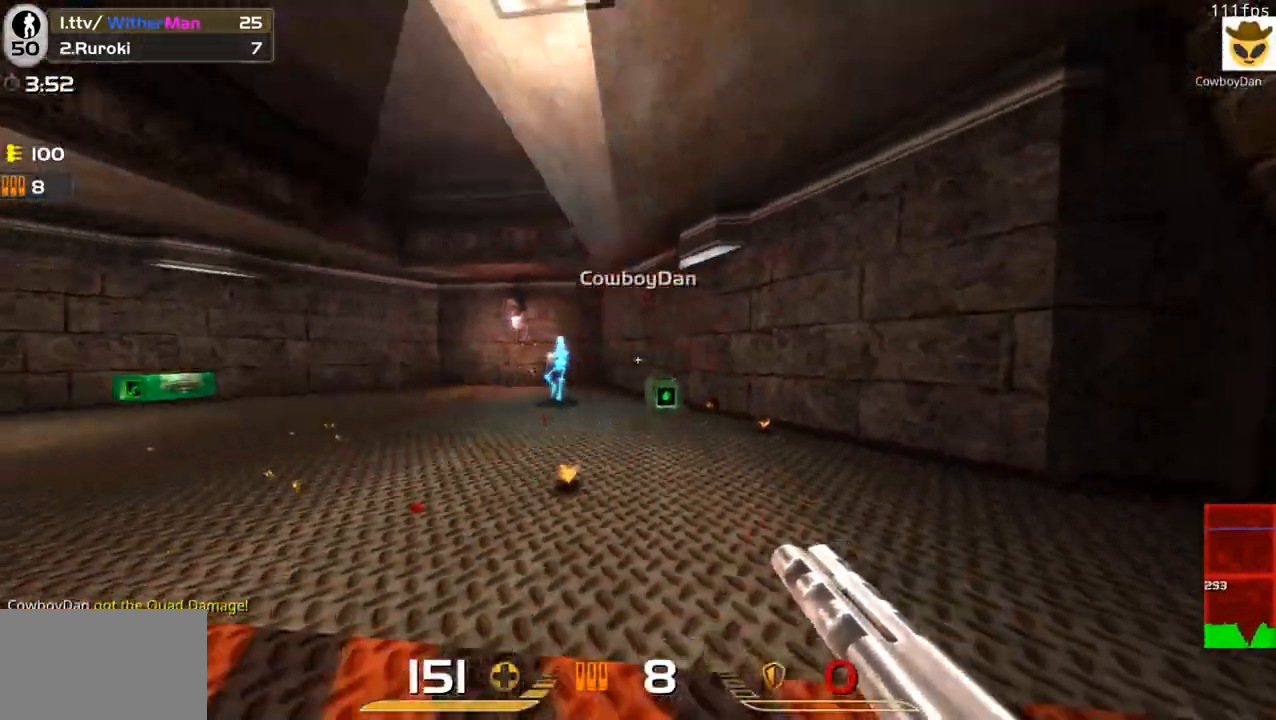
{"keys": ["d", "w"], "mouse": ["left"], "events": [[83, "c", "up"], [267, "mouse_left", "down"], [267, "w", "down"], [367, "a", "up"], [367, "mouse_left", "up"], [417, "d", "down"], [417, "mouse_left", "down"]]}
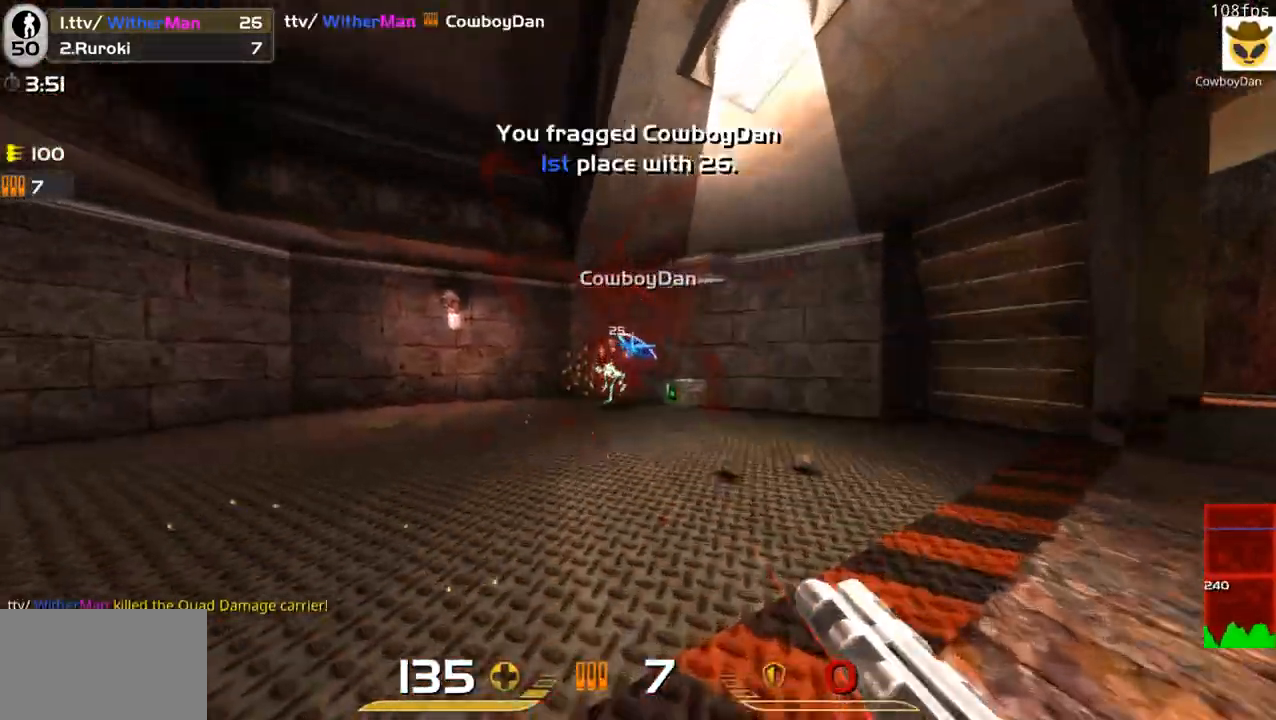
{"keys": ["d", "w"], "mouse": [], "events": [[17, "mouse_left", "up"], [50, "mouse_left", "down"], [150, "d", "up"], [200, "mouse_left", "up"], [333, "d", "down"]]}
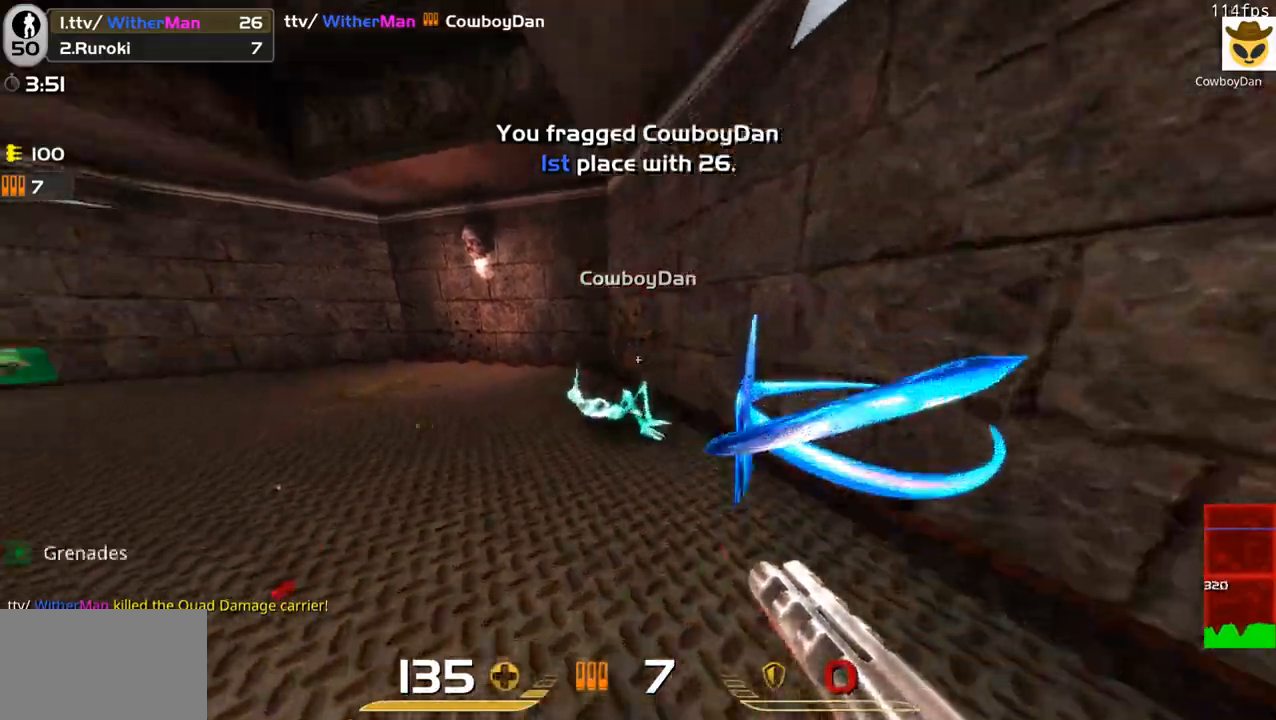
{"keys": ["a", "space", "w"], "mouse": [], "events": [[67, "d", "up"], [167, "a", "down"], [500, "space", "down"]]}
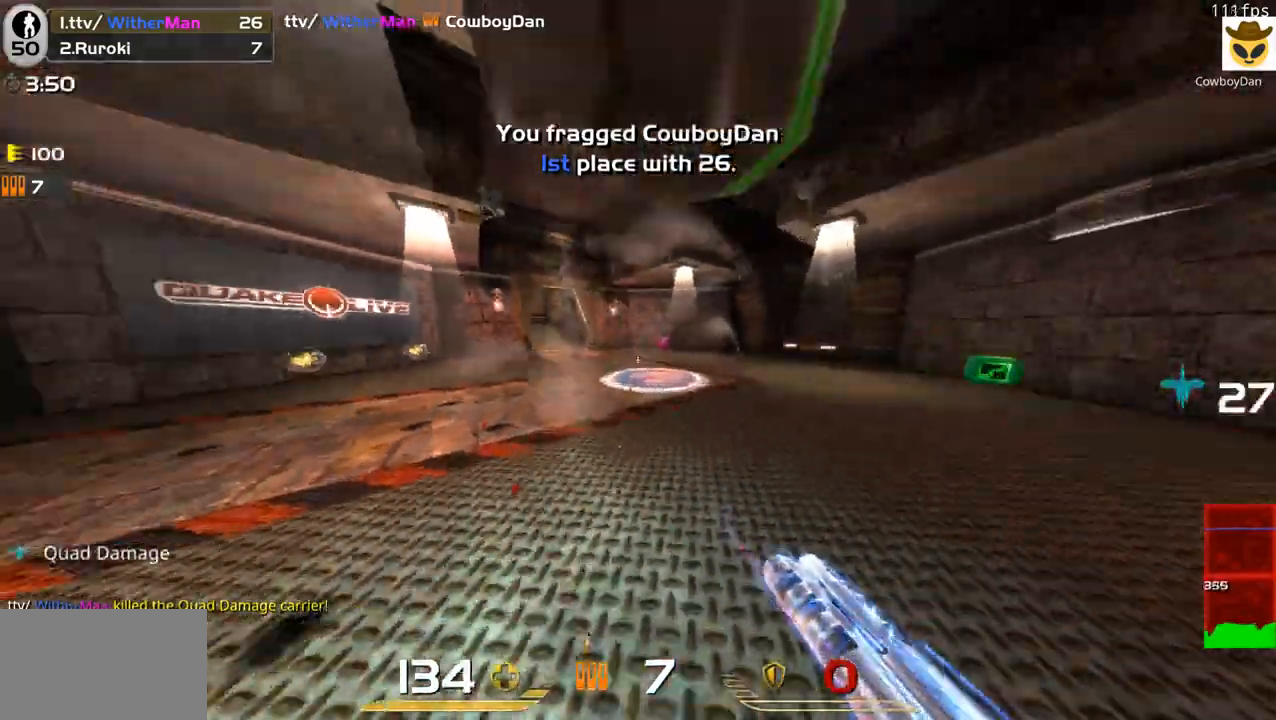
{"keys": ["a", "w"], "mouse": [], "events": [[183, "a", "up"], [183, "space", "up"], [317, "a", "down"]]}
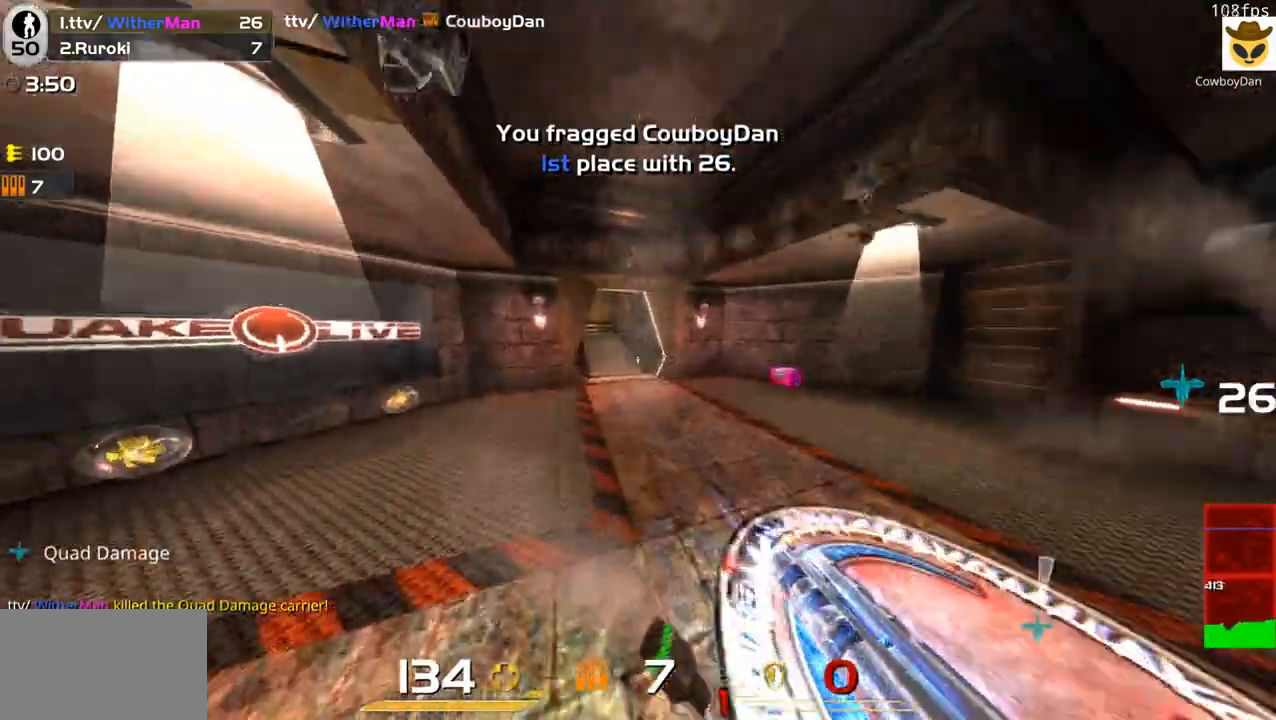
{"keys": ["d", "w"], "mouse": [], "events": [[100, "space", "down"], [283, "a", "up"], [333, "space", "up"], [383, "d", "down"]]}
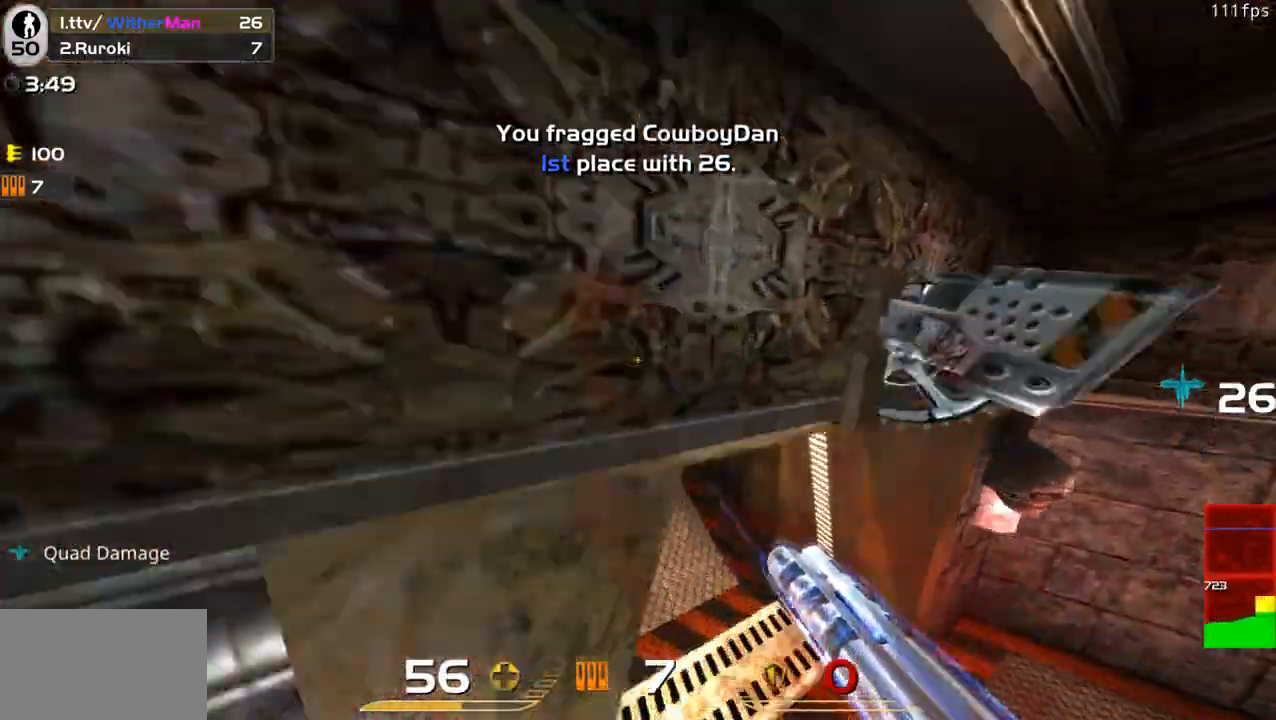
{"keys": ["w"], "mouse": [], "events": [[167, "d", "up"], [300, "a", "down"], [450, "a", "up"]]}
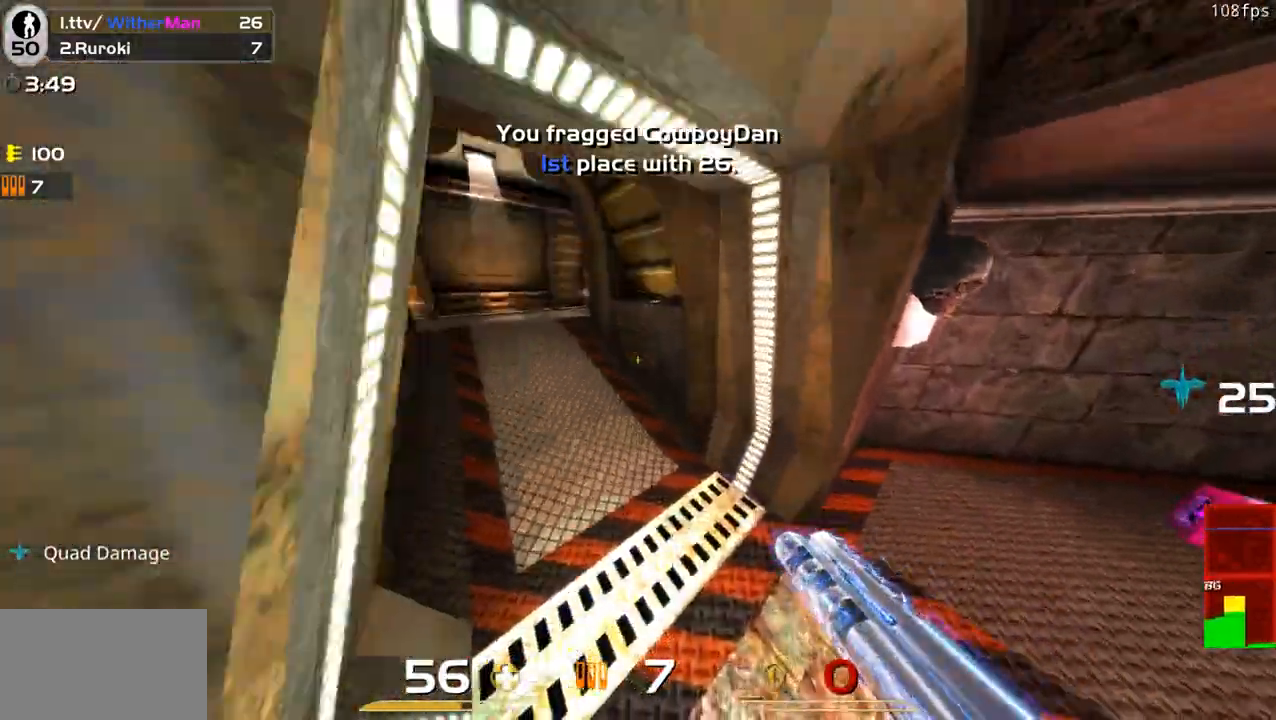
{"keys": ["space", "w"], "mouse": [], "events": [[283, "a", "down"], [367, "space", "down"], [467, "a", "up"]]}
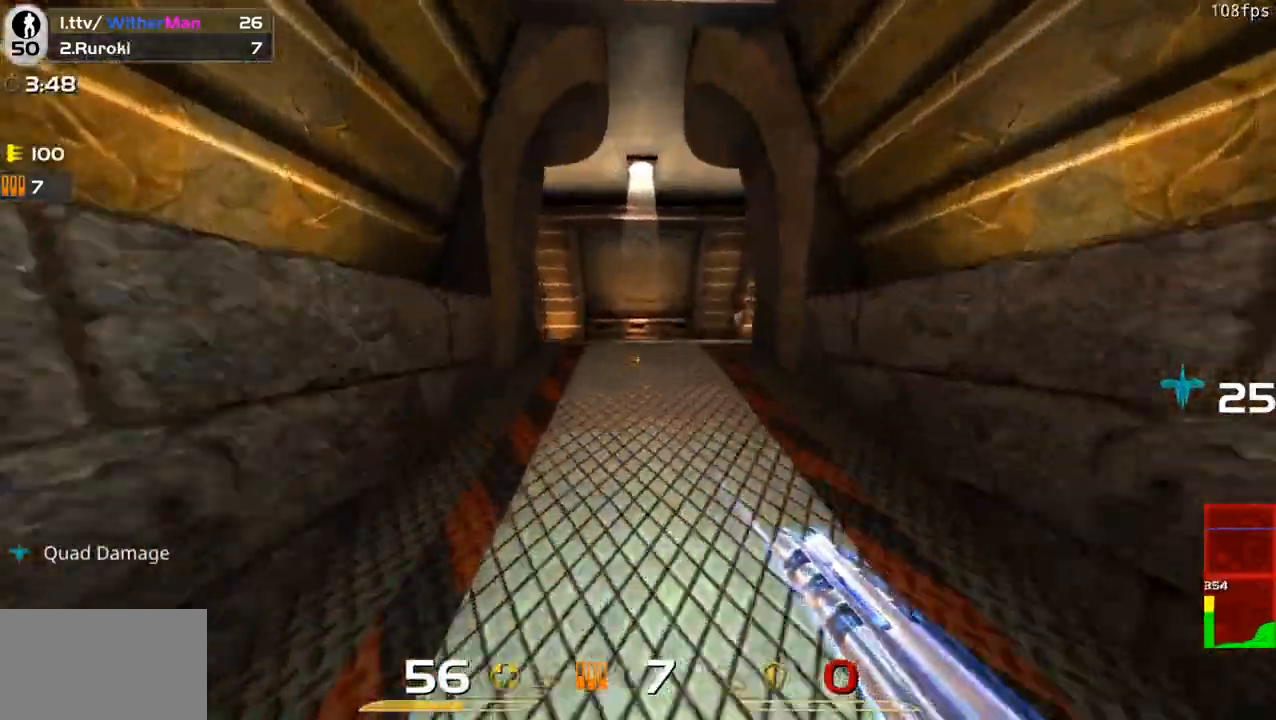
{"keys": ["w"], "mouse": [], "events": [[50, "space", "up"]]}
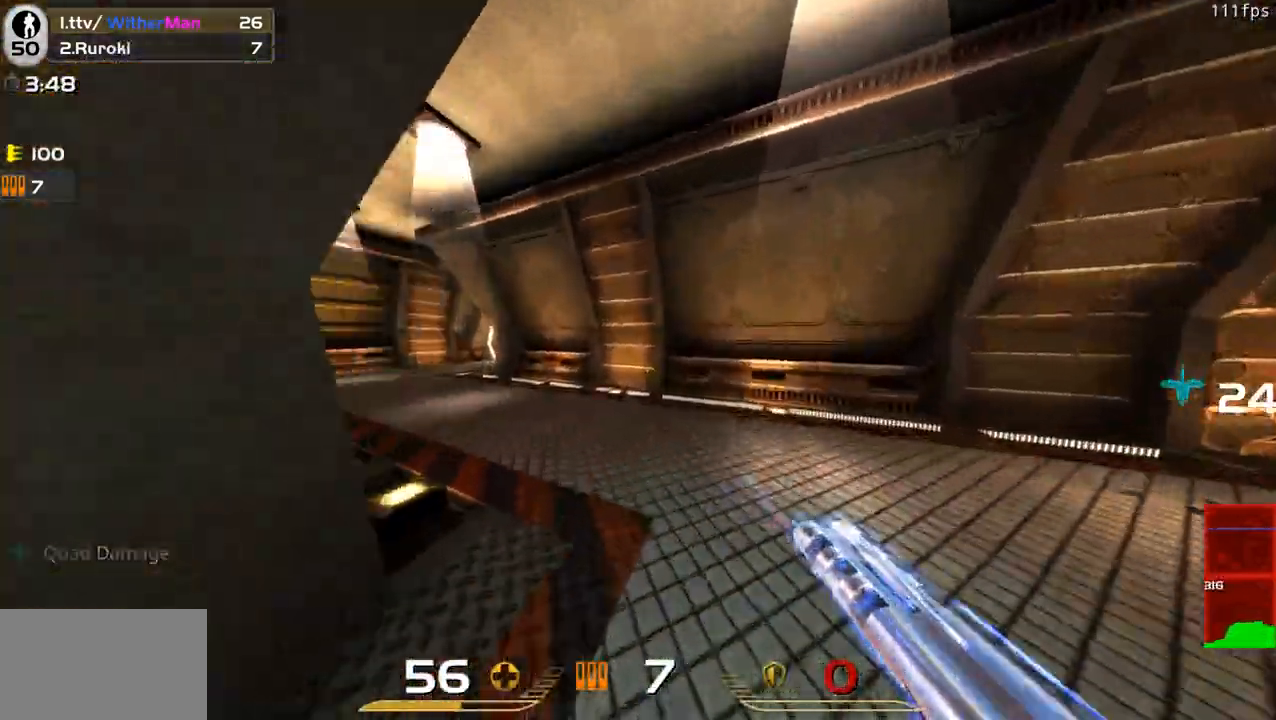
{"keys": ["a", "space", "w"], "mouse": [], "events": [[117, "a", "down"], [500, "space", "down"]]}
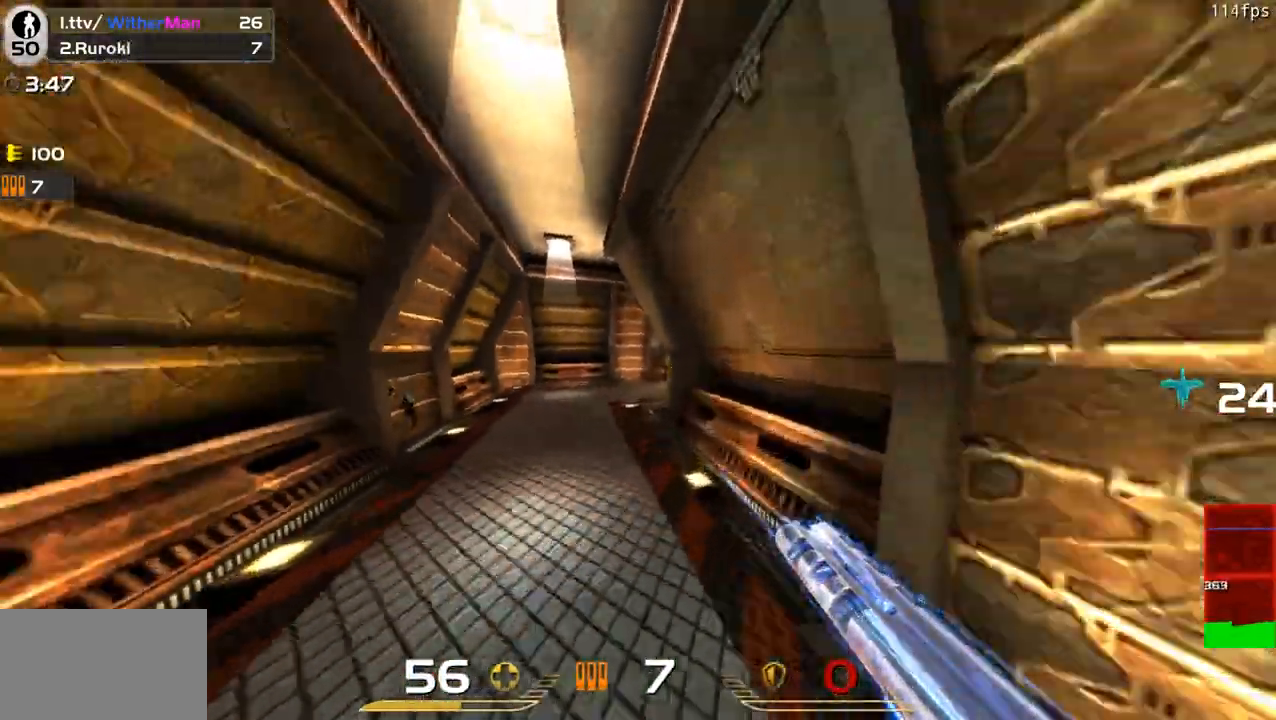
{"keys": ["d", "w"], "mouse": [], "events": [[133, "space", "up"], [367, "a", "up"], [400, "d", "down"]]}
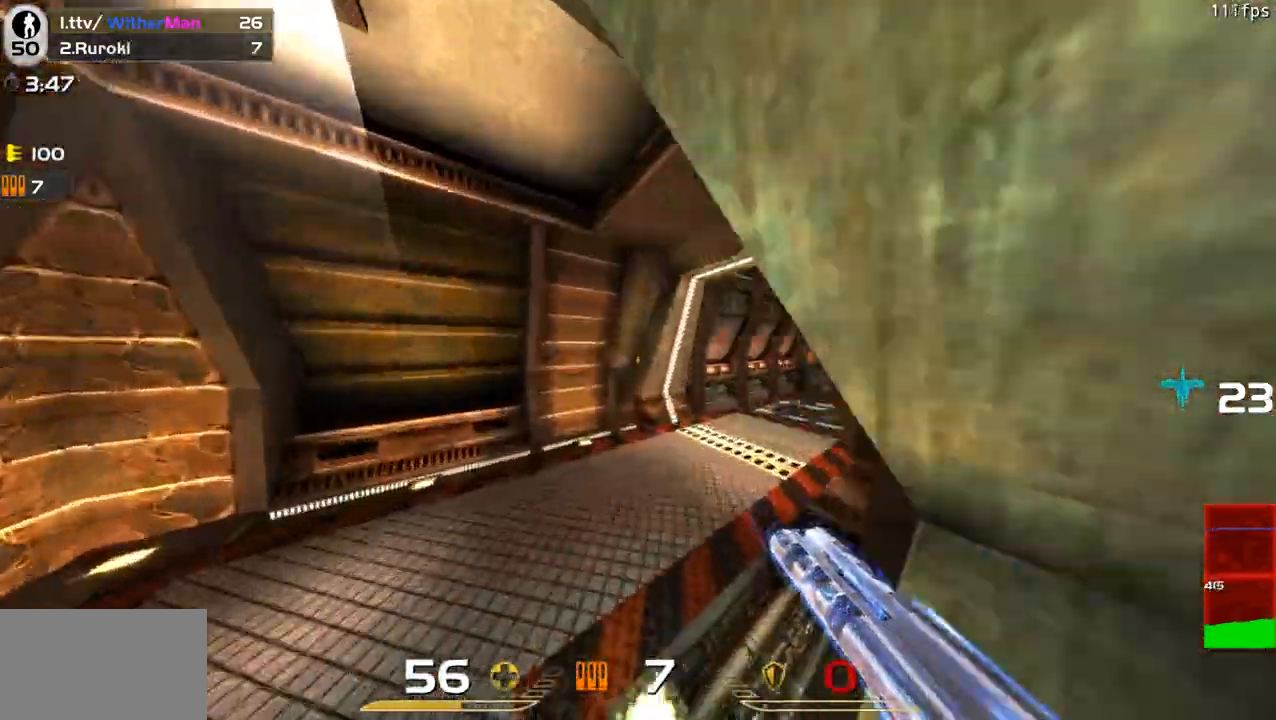
{"keys": ["d", "space", "w"], "mouse": [], "events": [[383, "space", "down"]]}
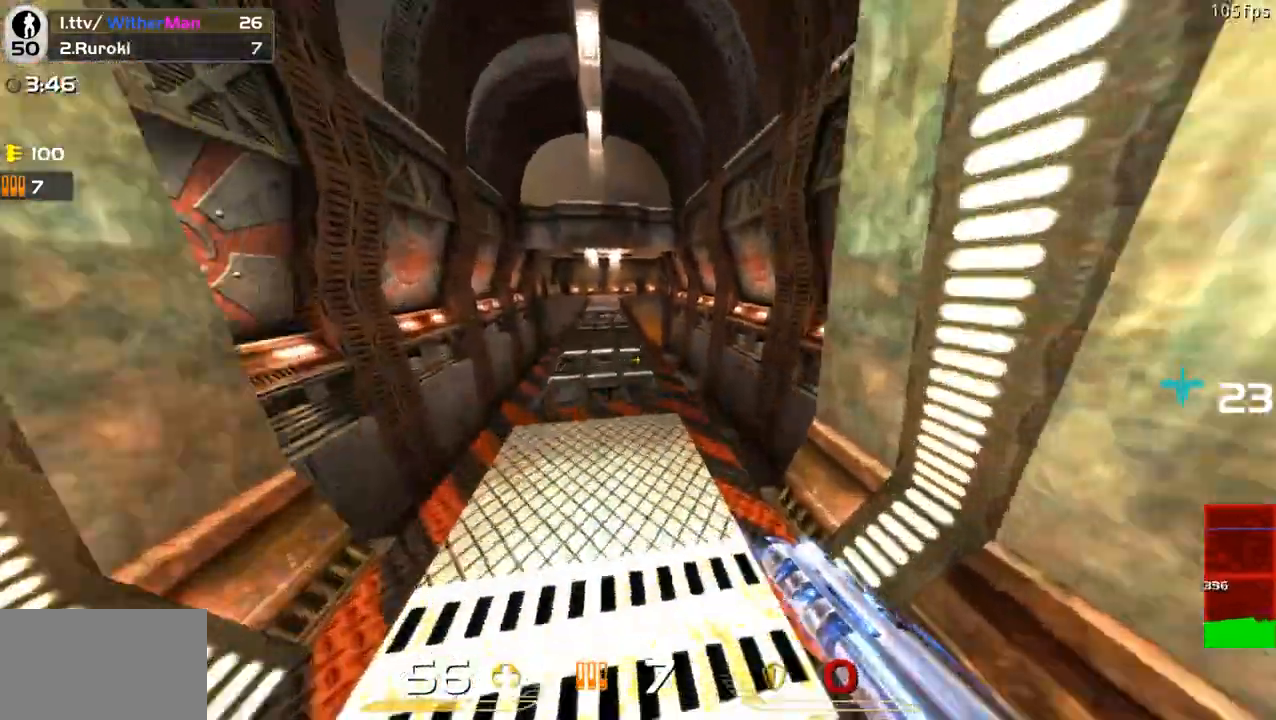
{"keys": ["a", "space", "w"], "mouse": [], "events": [[117, "space", "up"], [217, "a", "down"], [267, "d", "up"], [450, "space", "down"]]}
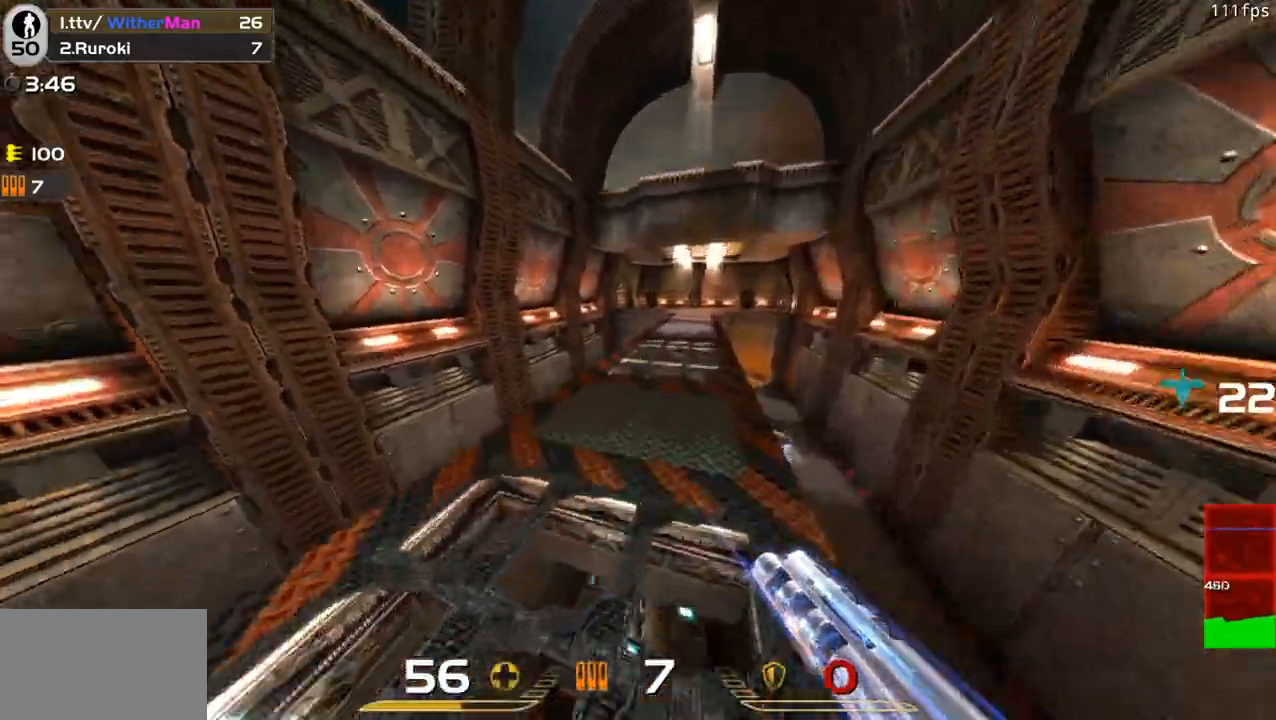
{"keys": ["a", "w"], "mouse": [], "events": [[183, "space", "up"]]}
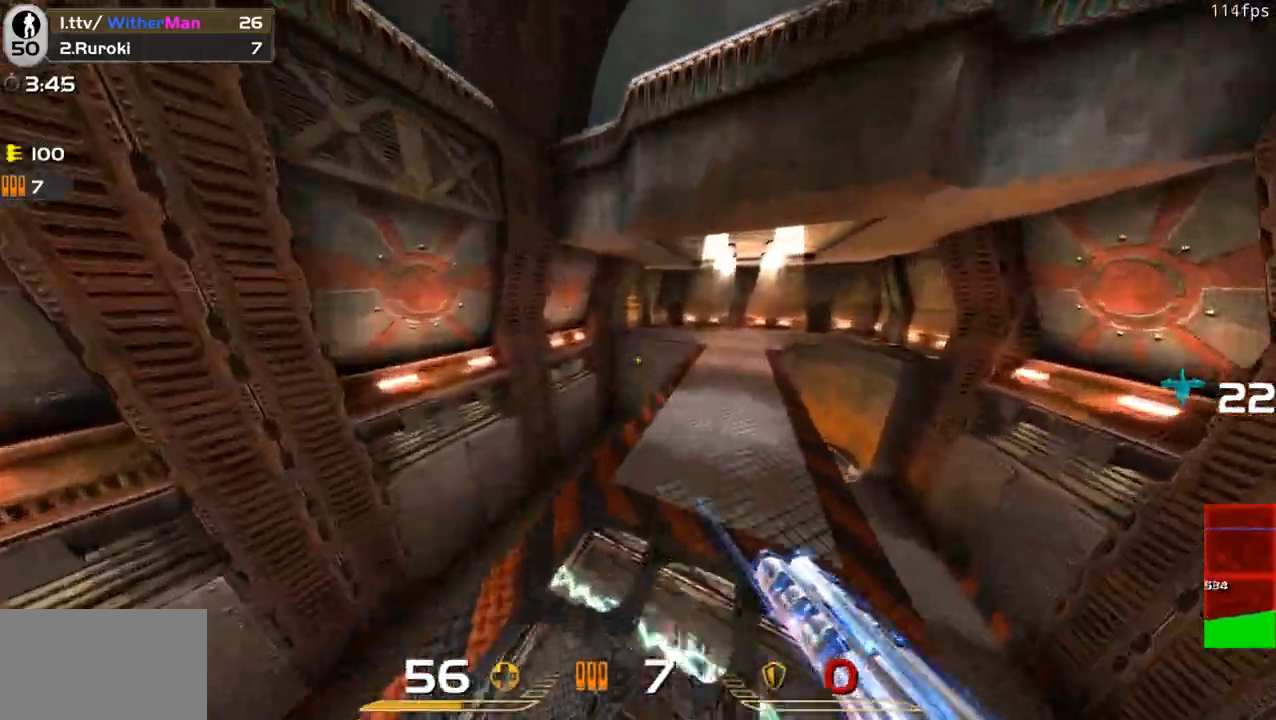
{"keys": ["w"], "mouse": [], "events": [[150, "space", "down"], [367, "a", "up"], [383, "space", "up"]]}
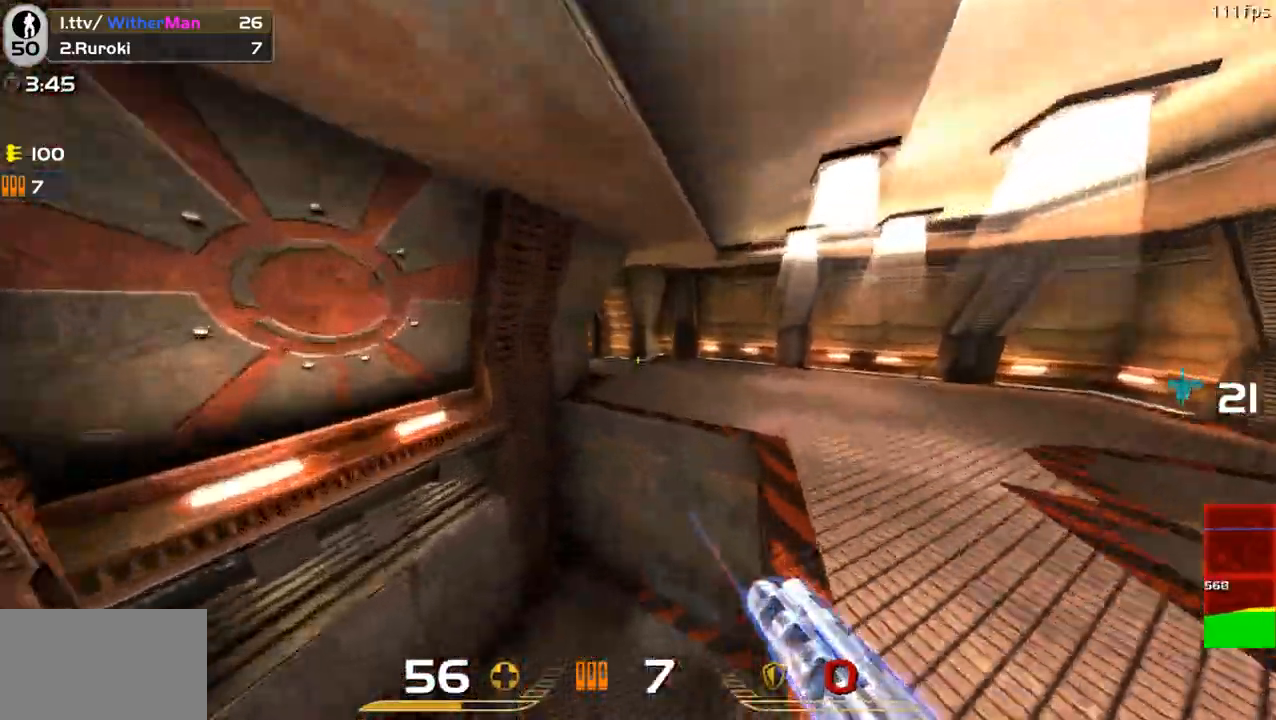
{"keys": ["a", "w"], "mouse": [], "events": [[450, "a", "down"]]}
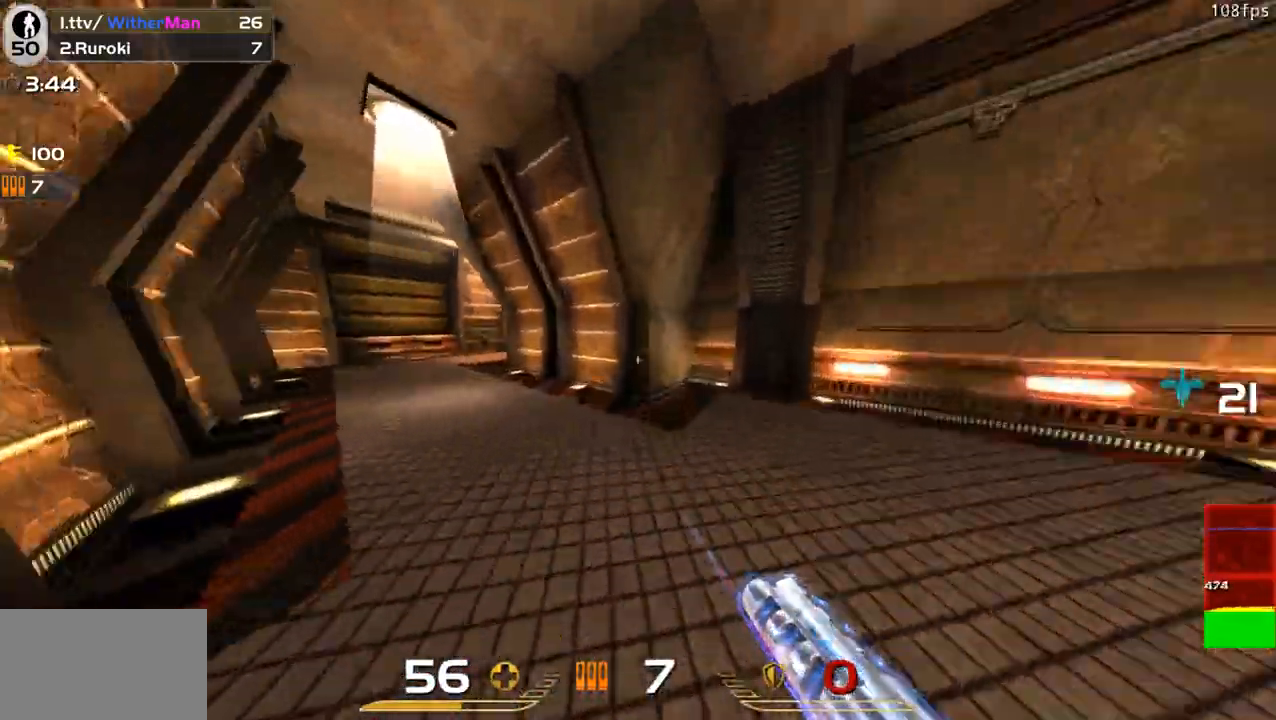
{"keys": ["w"], "mouse": [], "events": [[133, "space", "down"], [300, "space", "up"], [467, "a", "up"]]}
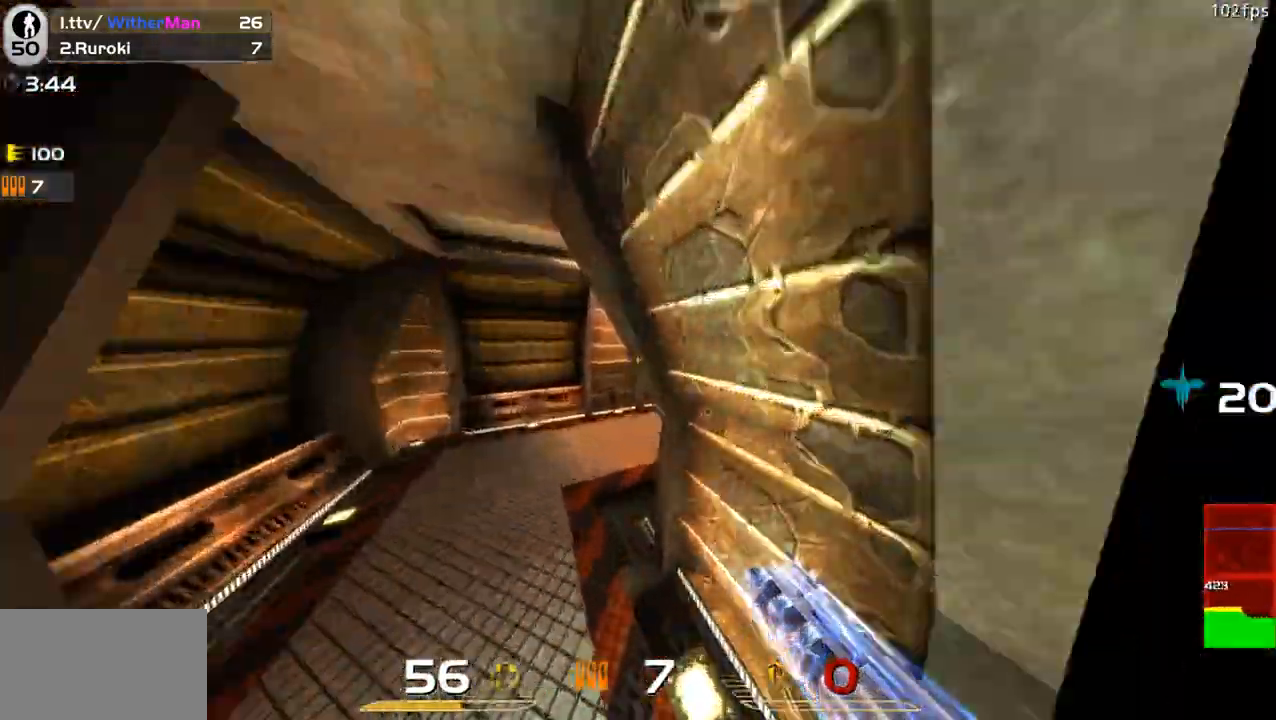
{"keys": ["d", "w"], "mouse": [], "events": [[483, "d", "down"]]}
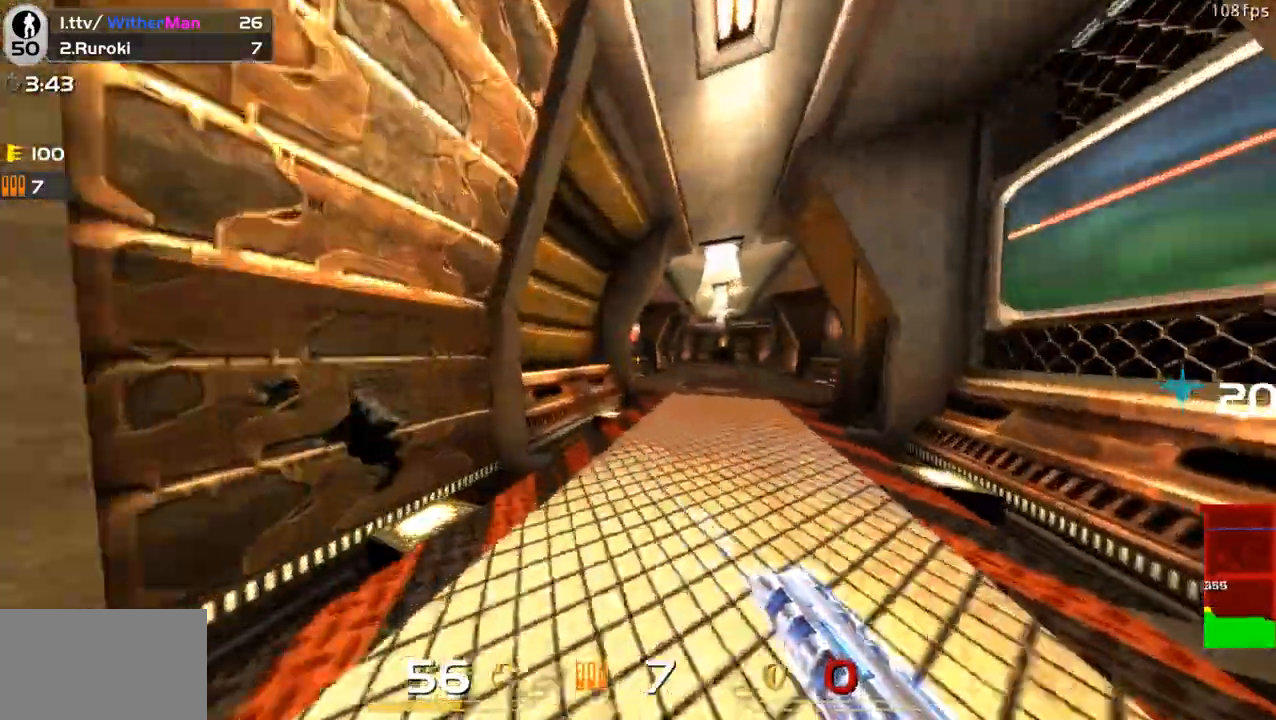
{"keys": ["d", "w"], "mouse": [], "events": [[117, "space", "down"], [267, "space", "up"]]}
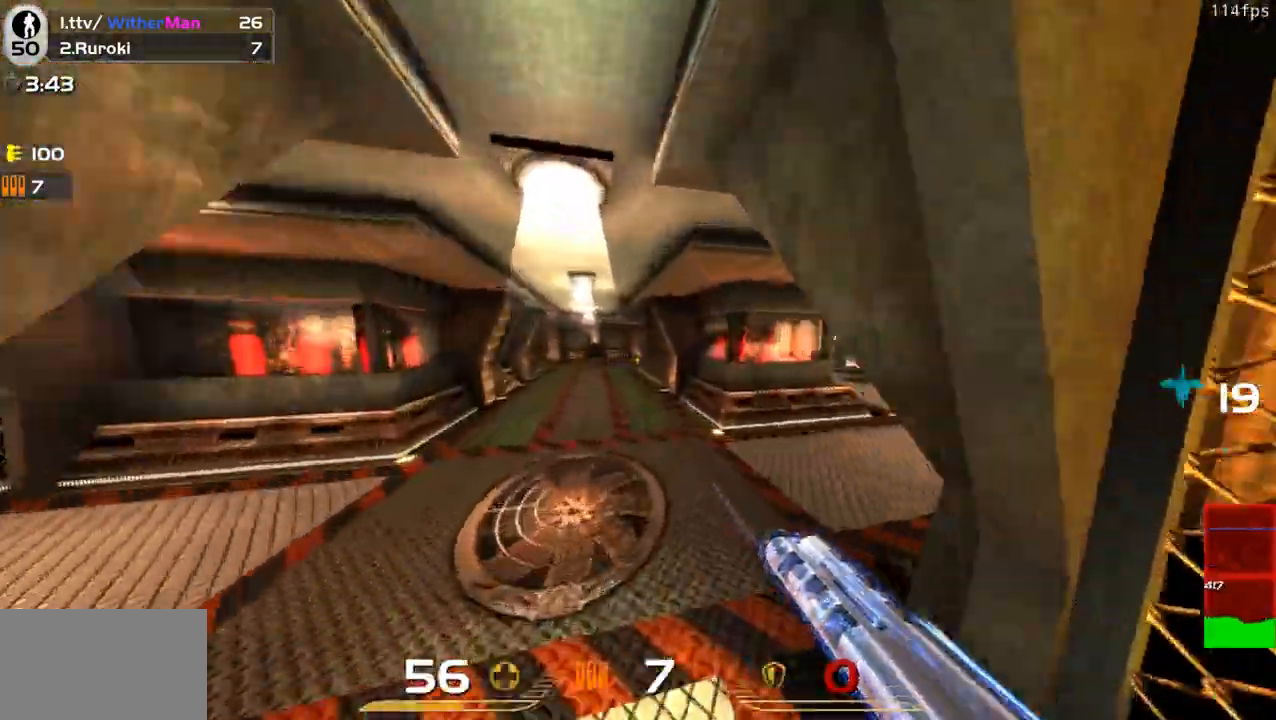
{"keys": ["d", "w"], "mouse": [], "events": []}
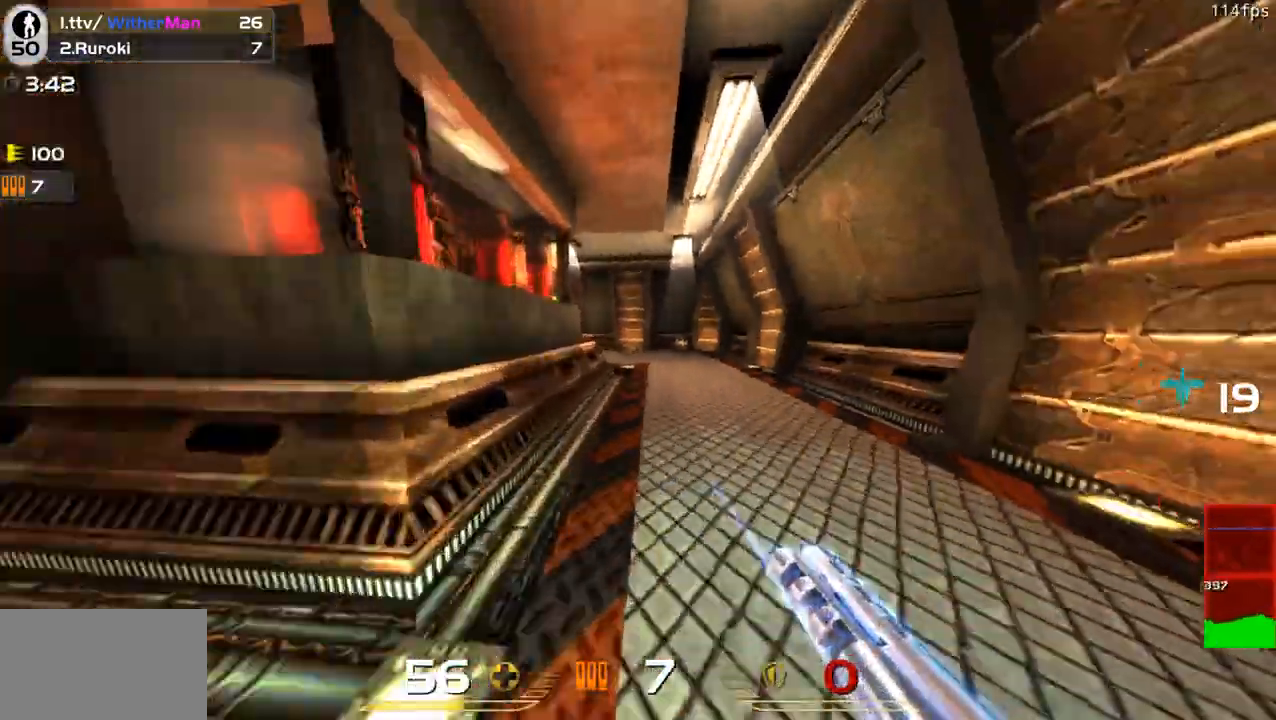
{"keys": ["a", "w"], "mouse": [], "events": [[17, "space", "down"], [200, "space", "up"], [333, "d", "up"], [483, "a", "down"]]}
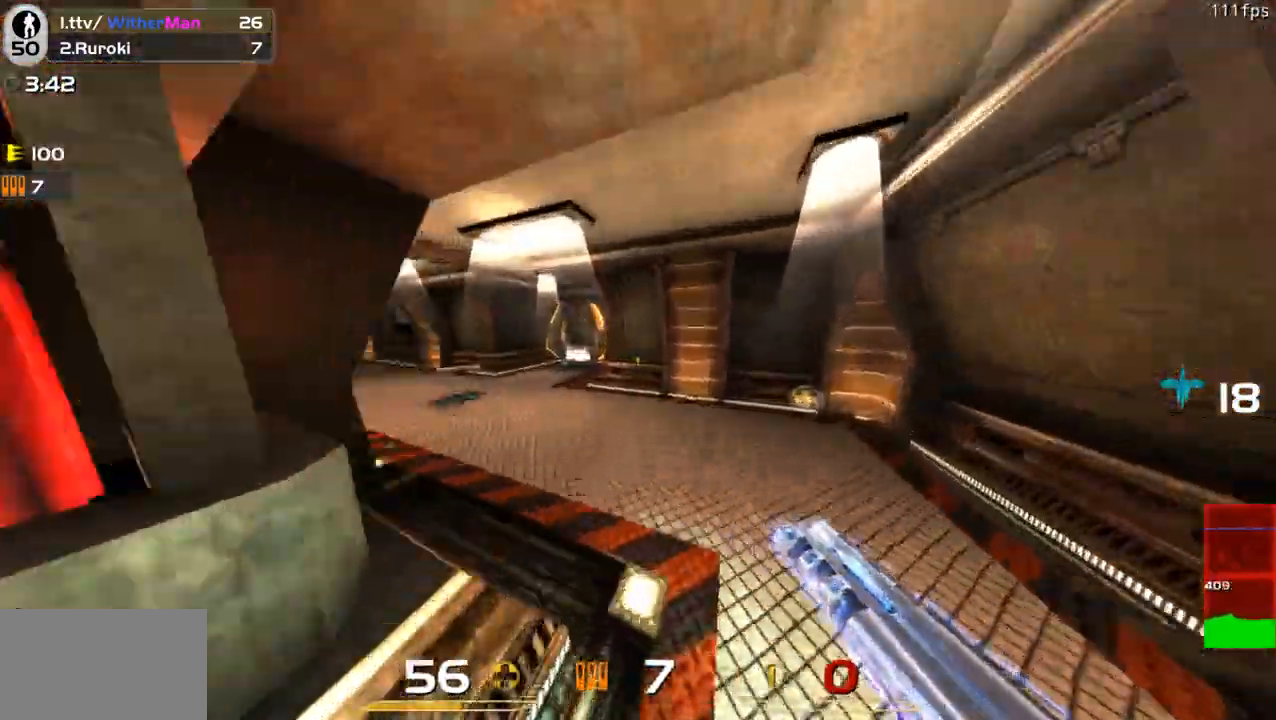
{"keys": ["a", "space", "w"], "mouse": [], "events": [[500, "space", "down"]]}
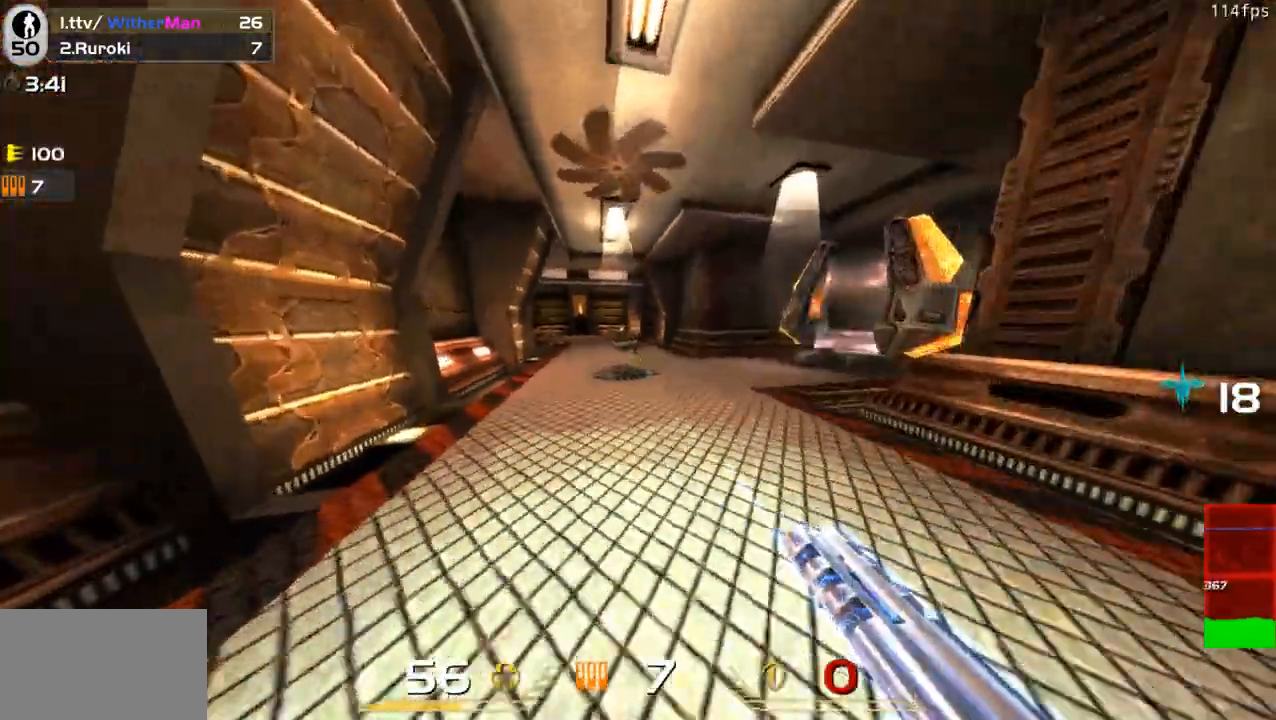
{"keys": ["w"], "mouse": [], "events": [[183, "a", "up"], [183, "d", "down"], [183, "space", "up"], [317, "w", "up"], [367, "a", "down"], [367, "d", "up"], [417, "w", "down"], [467, "a", "up"]]}
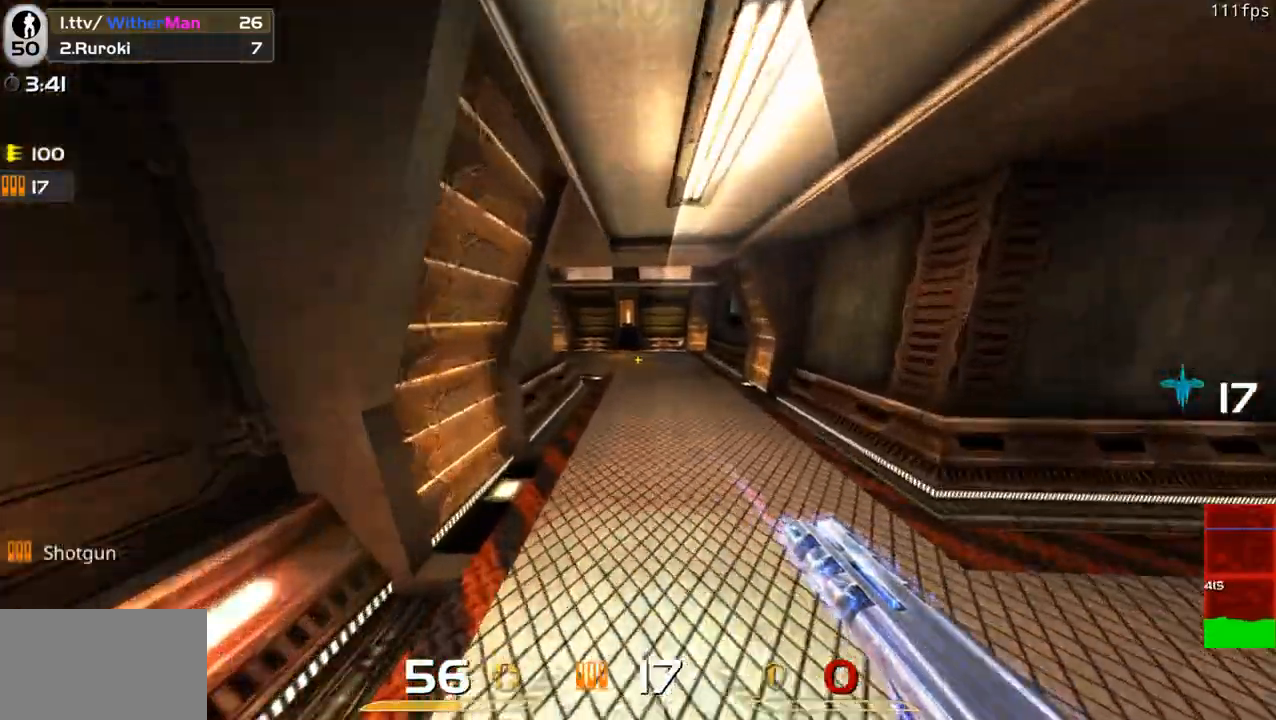
{"keys": [], "mouse": [], "events": [[50, "a", "down"], [200, "space", "down"], [333, "space", "up"], [383, "a", "up"], [433, "w", "up"]]}
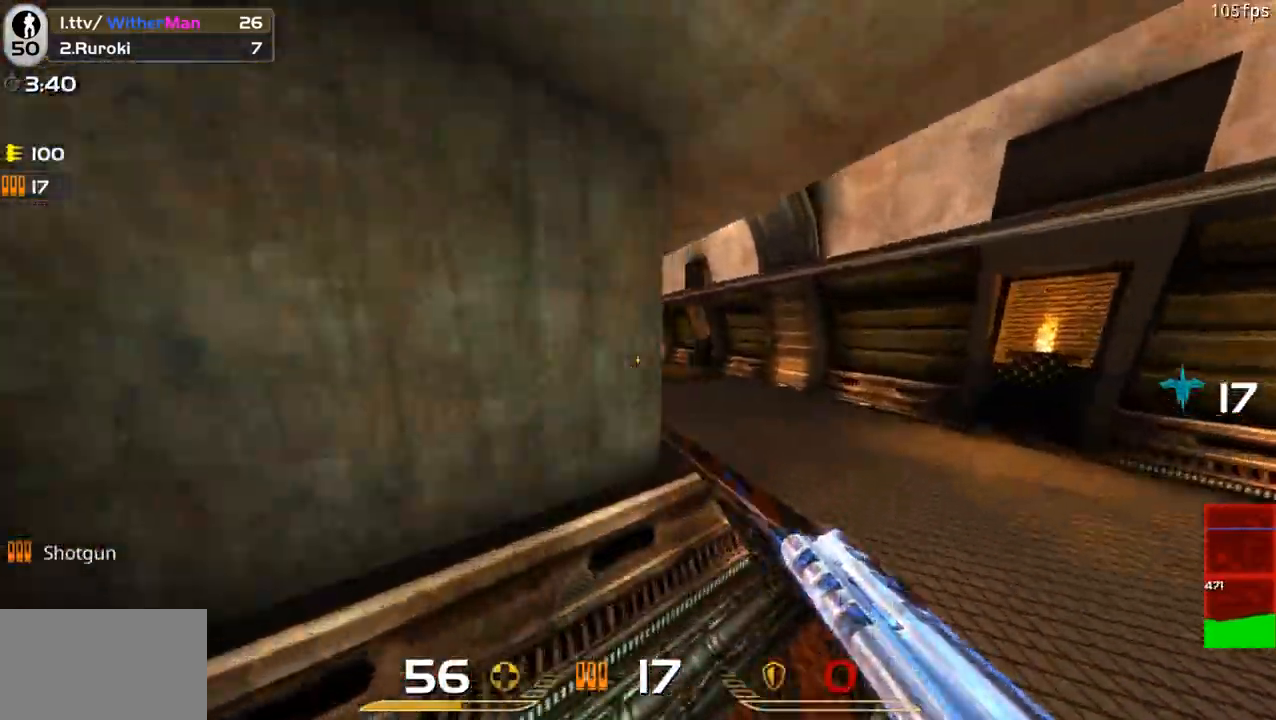
{"keys": ["a", "w"], "mouse": [], "events": [[67, "w", "down"], [167, "a", "down"]]}
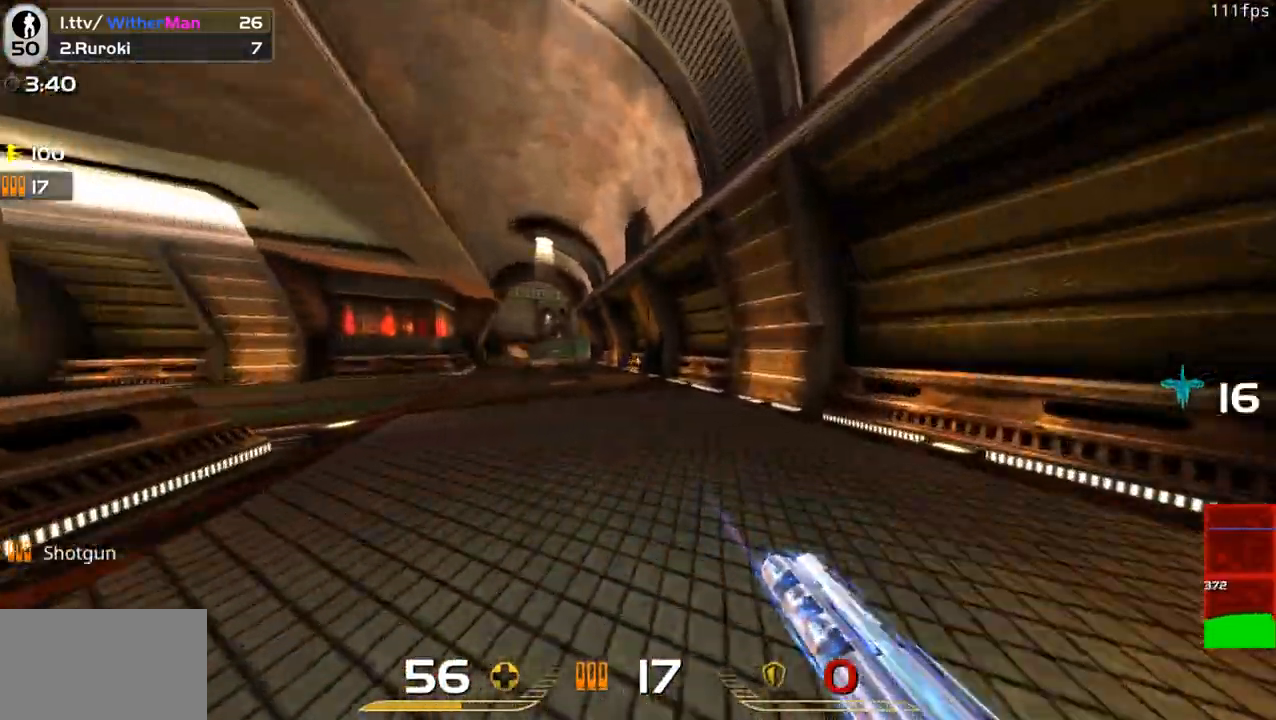
{"keys": ["a", "w"], "mouse": [], "events": [[33, "space", "down"], [283, "space", "up"]]}
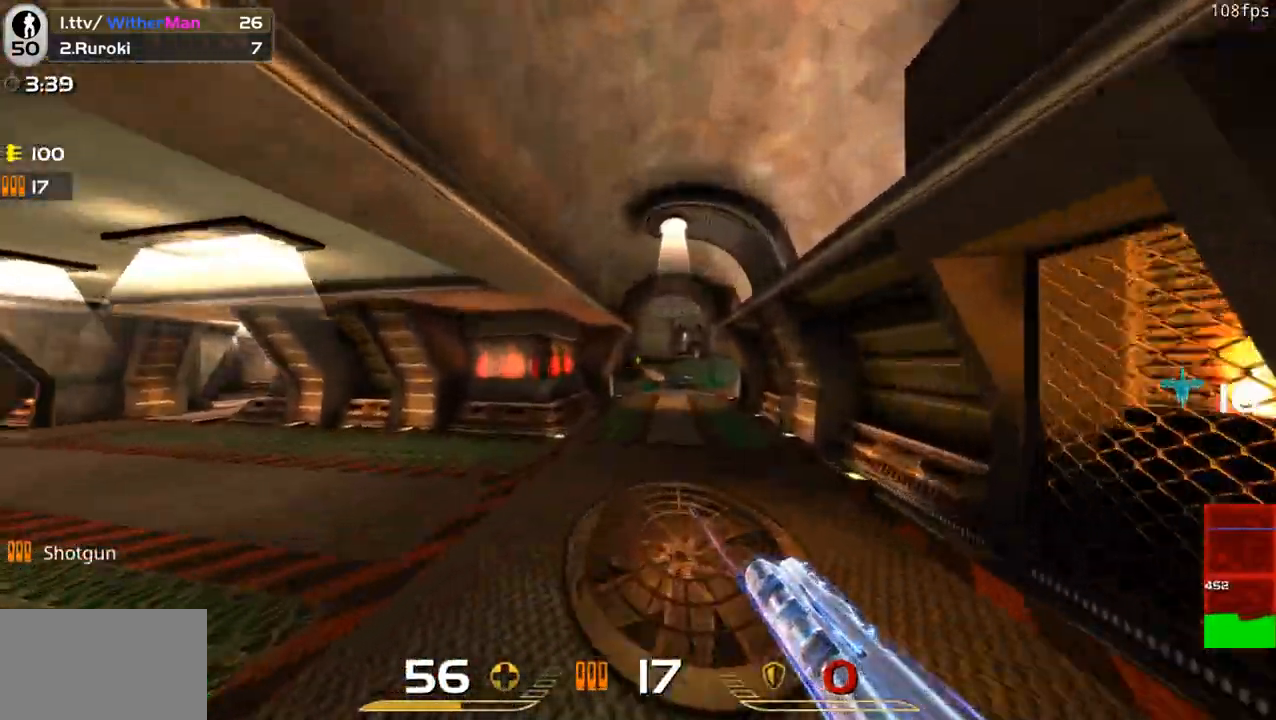
{"keys": ["w"], "mouse": [], "events": [[200, "space", "down"], [383, "a", "up"], [383, "space", "up"]]}